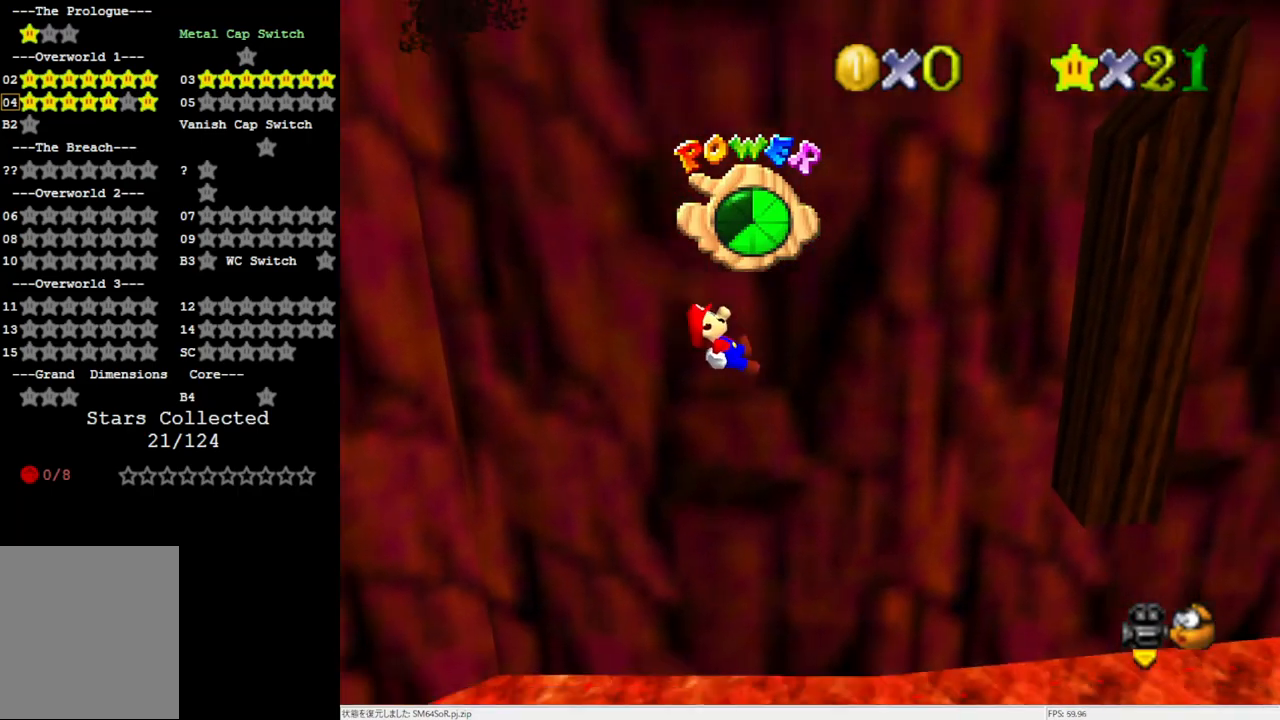
Gameplay with a controller (Nintendo layout); each line is a JSON object with the inputs held at the frame after it. "events" lists button and stick changes between this image and that frame as [ms after this image, input, new state], when the widget could be followed in between. Not read: L3 R3.
{"buttons": [], "left_stick": "left", "events": [[117, "left_stick", "center"], [483, "left_stick", "left"]]}
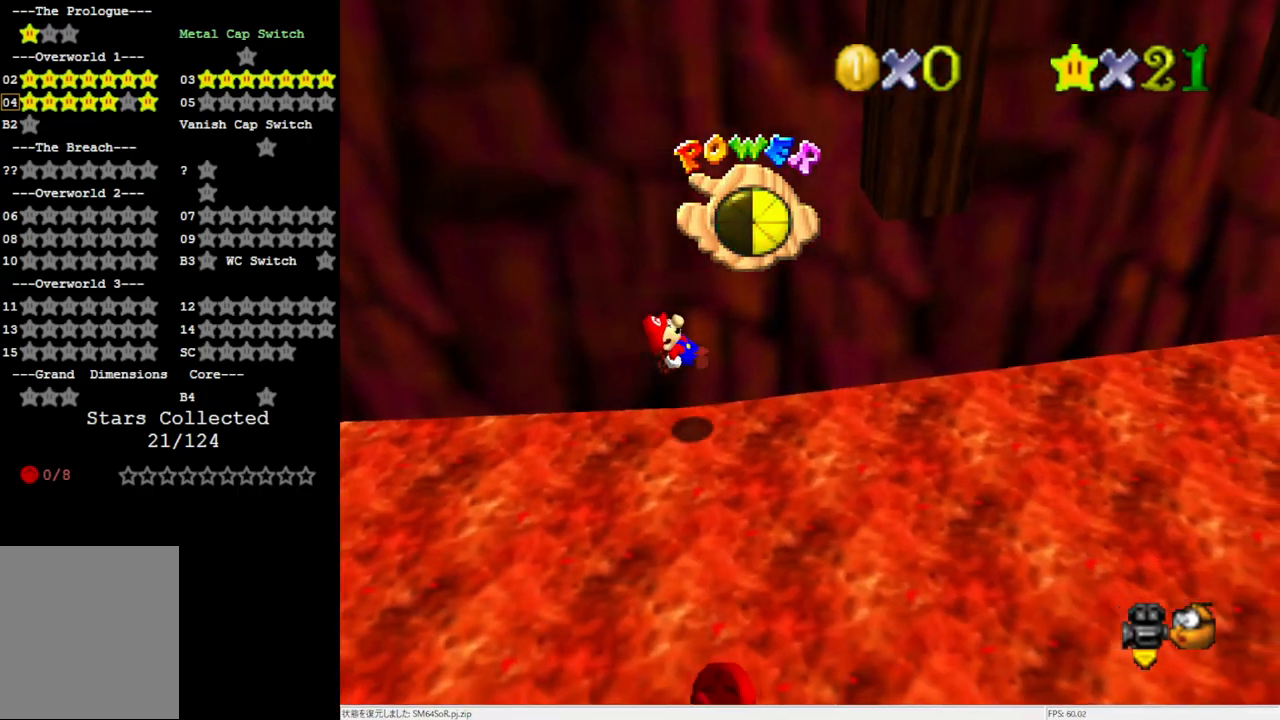
{"buttons": [], "left_stick": "right", "events": [[250, "left_stick", "center"], [300, "left_stick", "up-right"], [383, "left_stick", "right"]]}
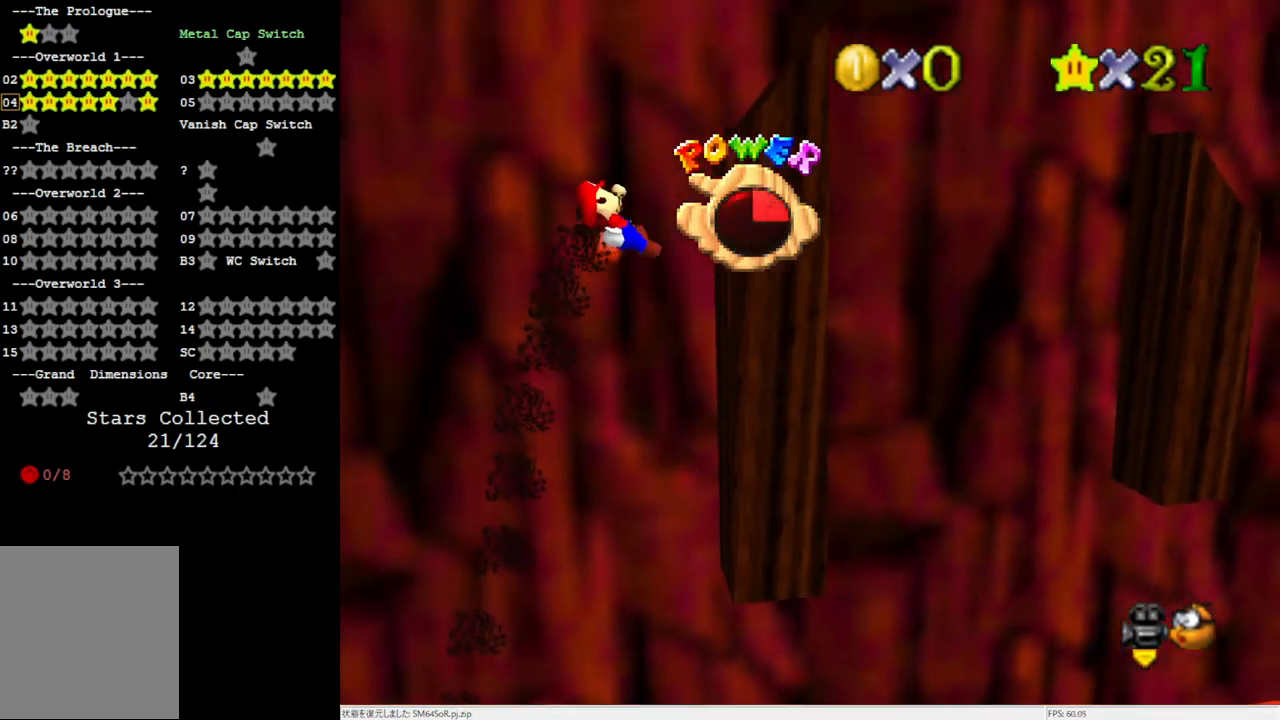
{"buttons": [], "left_stick": "right", "events": []}
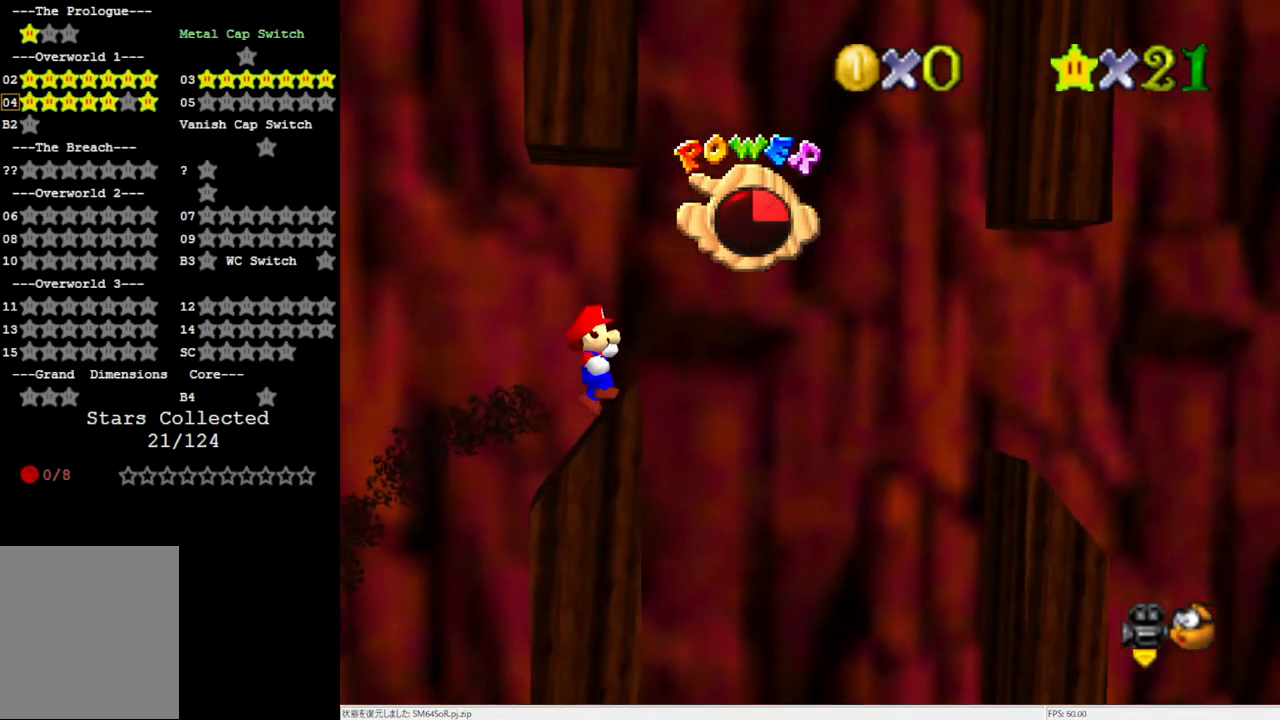
{"buttons": [], "left_stick": "right", "events": []}
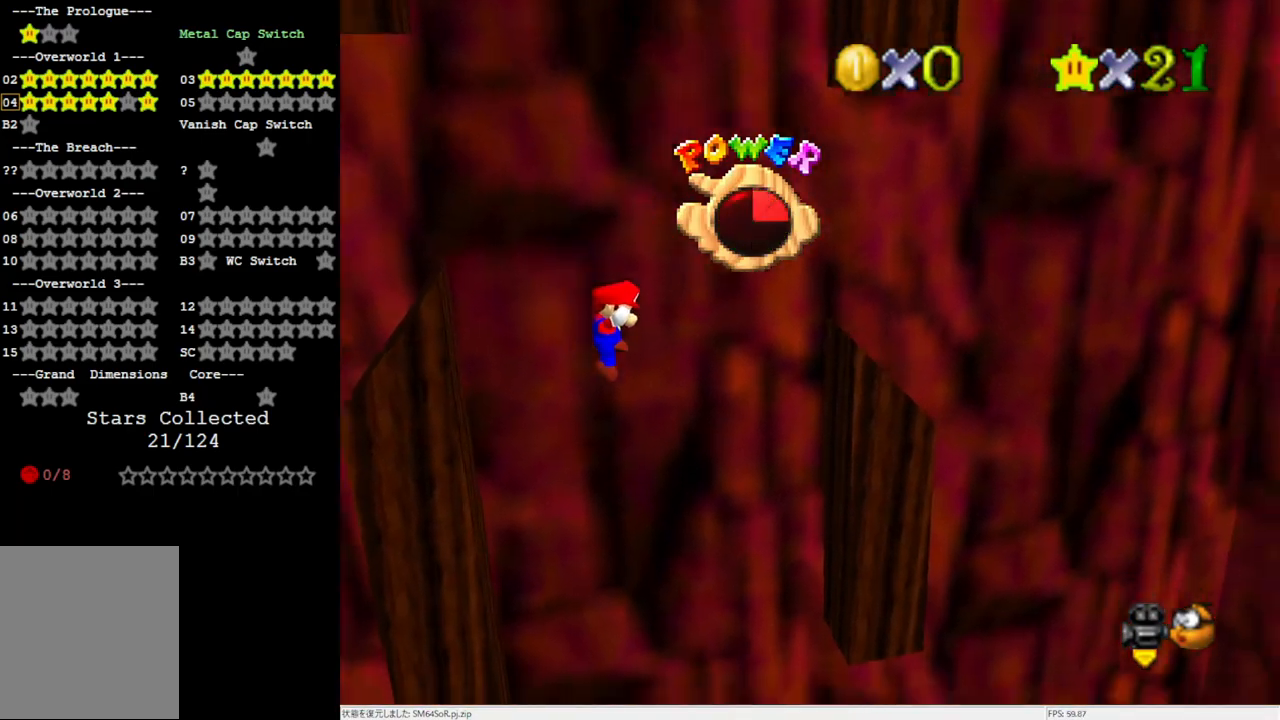
{"buttons": ["A"], "left_stick": "left", "events": [[417, "A", "down"], [450, "left_stick", "center"], [500, "left_stick", "left"]]}
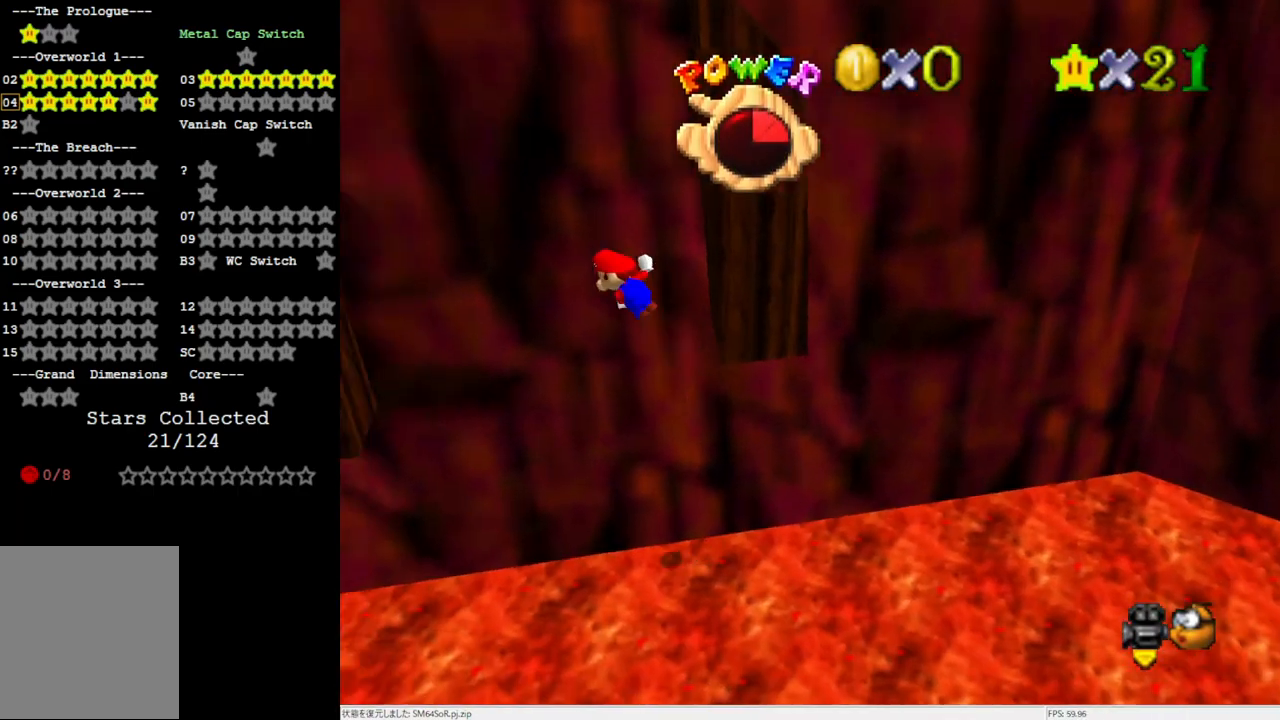
{"buttons": [], "left_stick": "center", "events": [[183, "A", "up"], [267, "left_stick", "center"]]}
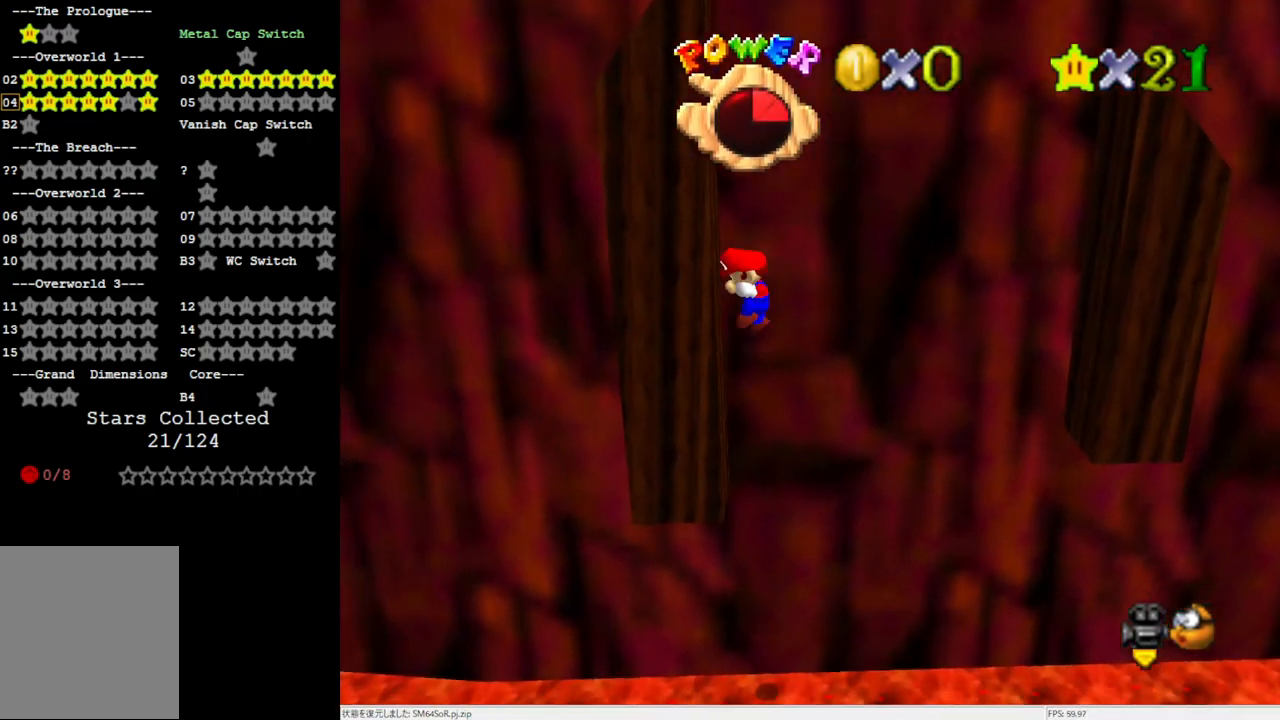
{"buttons": [], "left_stick": "center", "events": [[67, "left_stick", "down-right"], [117, "A", "down"], [150, "left_stick", "right"], [300, "A", "up"], [450, "left_stick", "center"]]}
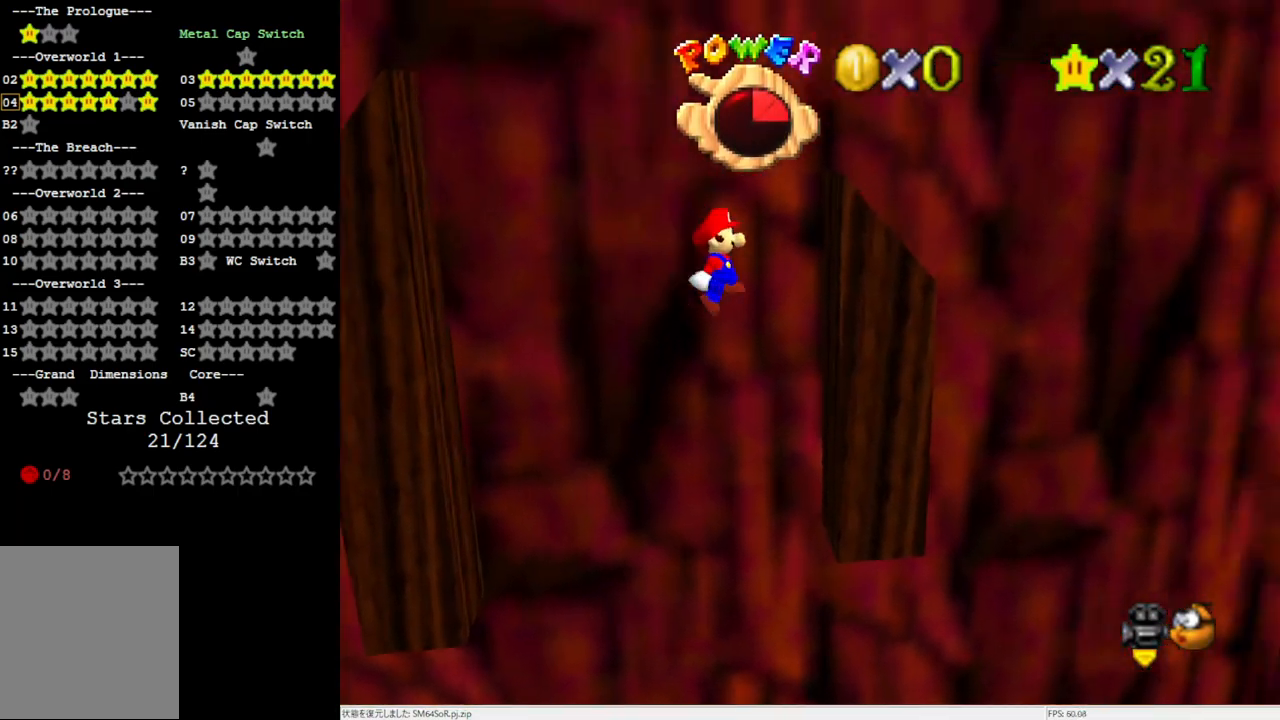
{"buttons": [], "left_stick": "left", "events": [[183, "left_stick", "left"], [217, "A", "down"], [383, "A", "up"]]}
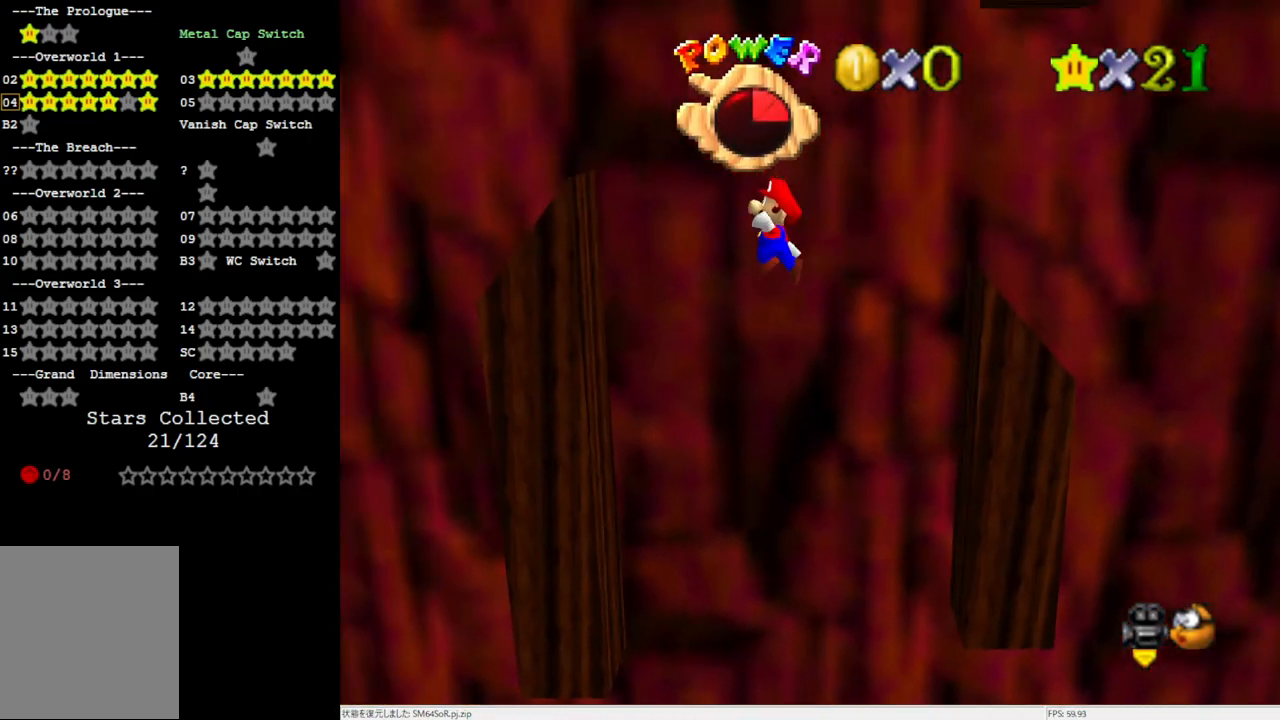
{"buttons": ["A"], "left_stick": "right", "events": [[333, "A", "down"], [333, "left_stick", "right"]]}
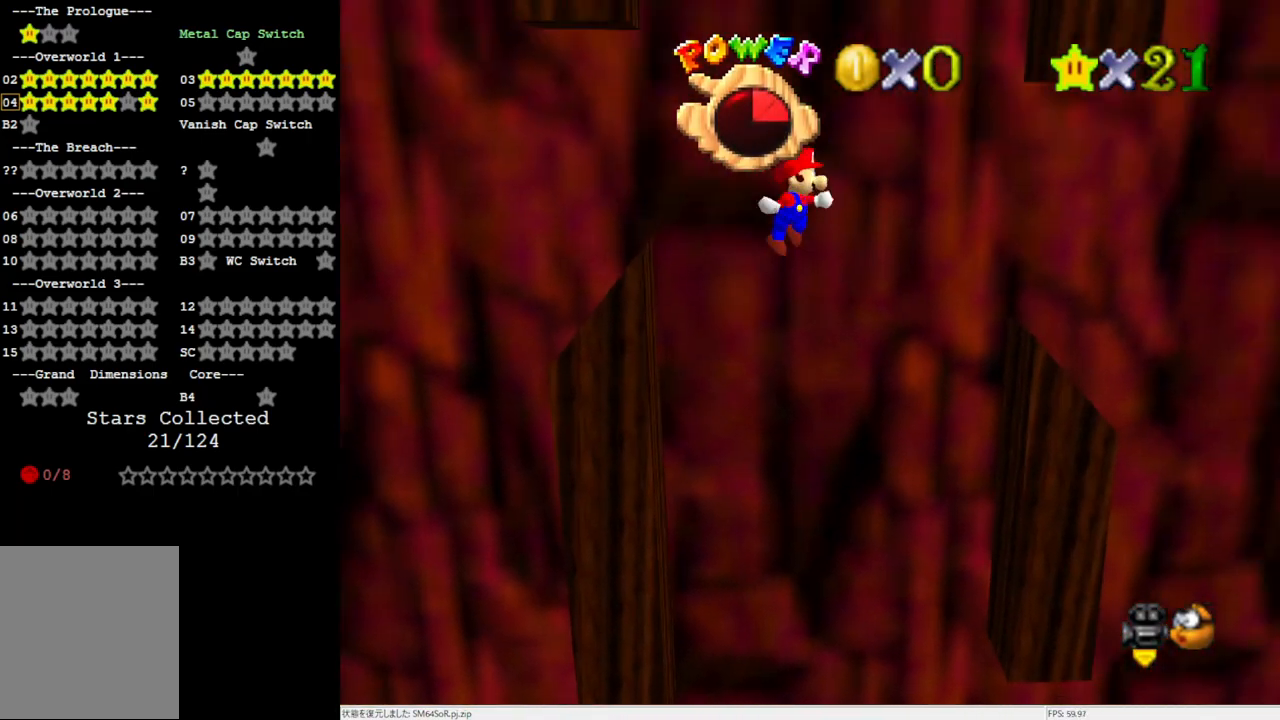
{"buttons": ["A"], "left_stick": "left", "events": [[267, "A", "up"], [417, "A", "down"], [417, "left_stick", "left"]]}
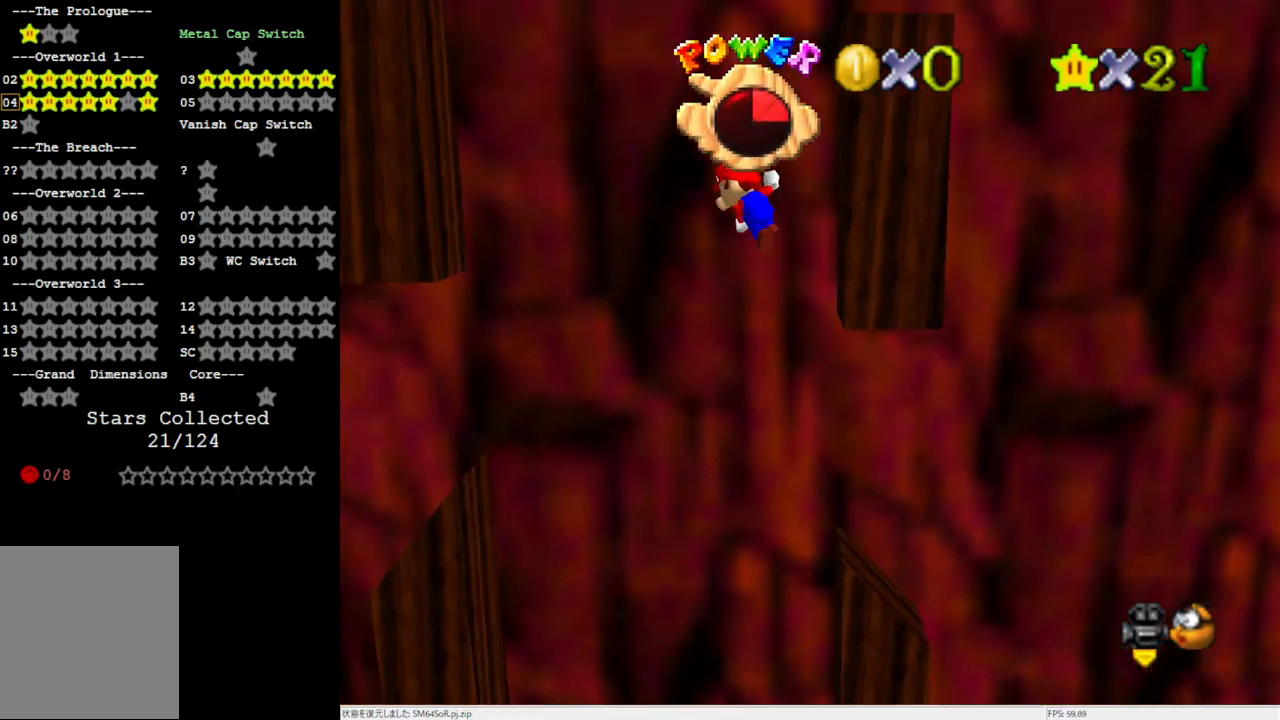
{"buttons": [], "left_stick": "center", "events": [[217, "A", "up"], [333, "left_stick", "center"]]}
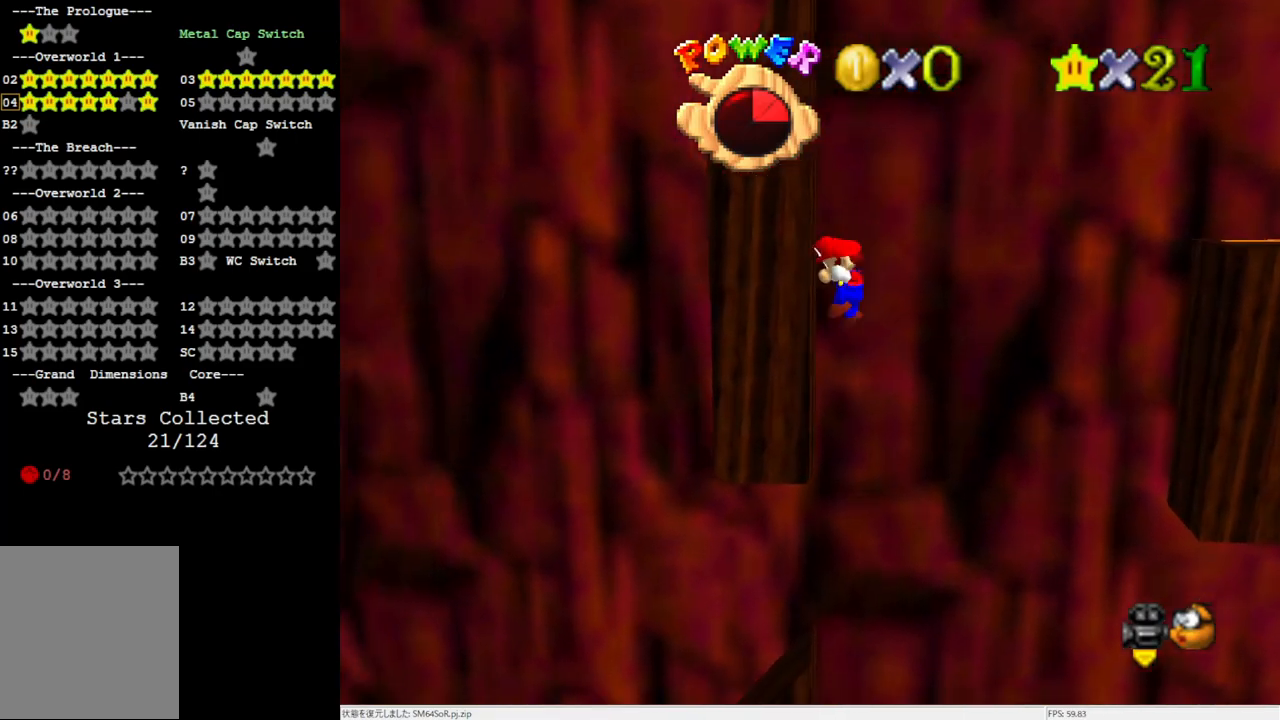
{"buttons": [], "left_stick": "left", "events": [[33, "left_stick", "down-right"], [67, "A", "down"], [133, "left_stick", "right"], [267, "left_stick", "center"], [333, "A", "up"], [383, "left_stick", "left"]]}
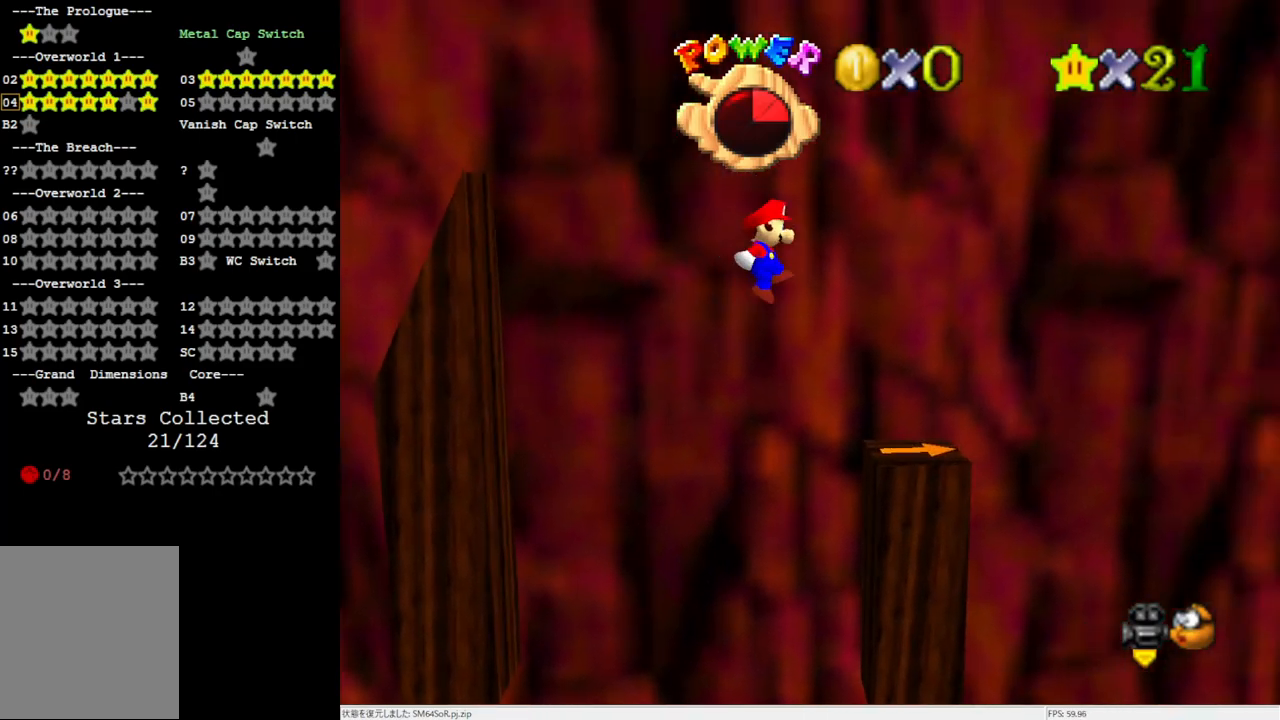
{"buttons": ["A"], "left_stick": "right", "events": [[183, "left_stick", "center"], [350, "left_stick", "right"], [450, "A", "down"]]}
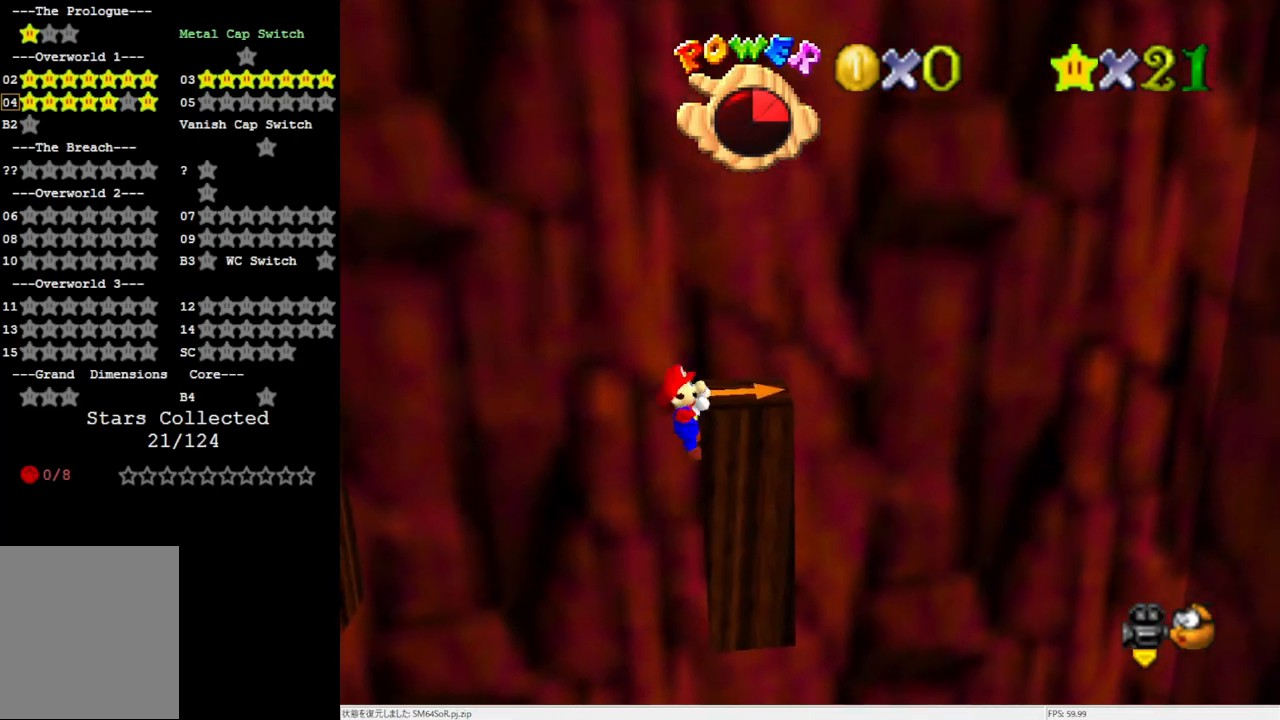
{"buttons": ["C_LEFT"], "left_stick": "center", "events": [[83, "A", "up"], [83, "left_stick", "center"], [233, "C_LEFT", "down"], [333, "C_LEFT", "up"], [383, "C_LEFT", "down"]]}
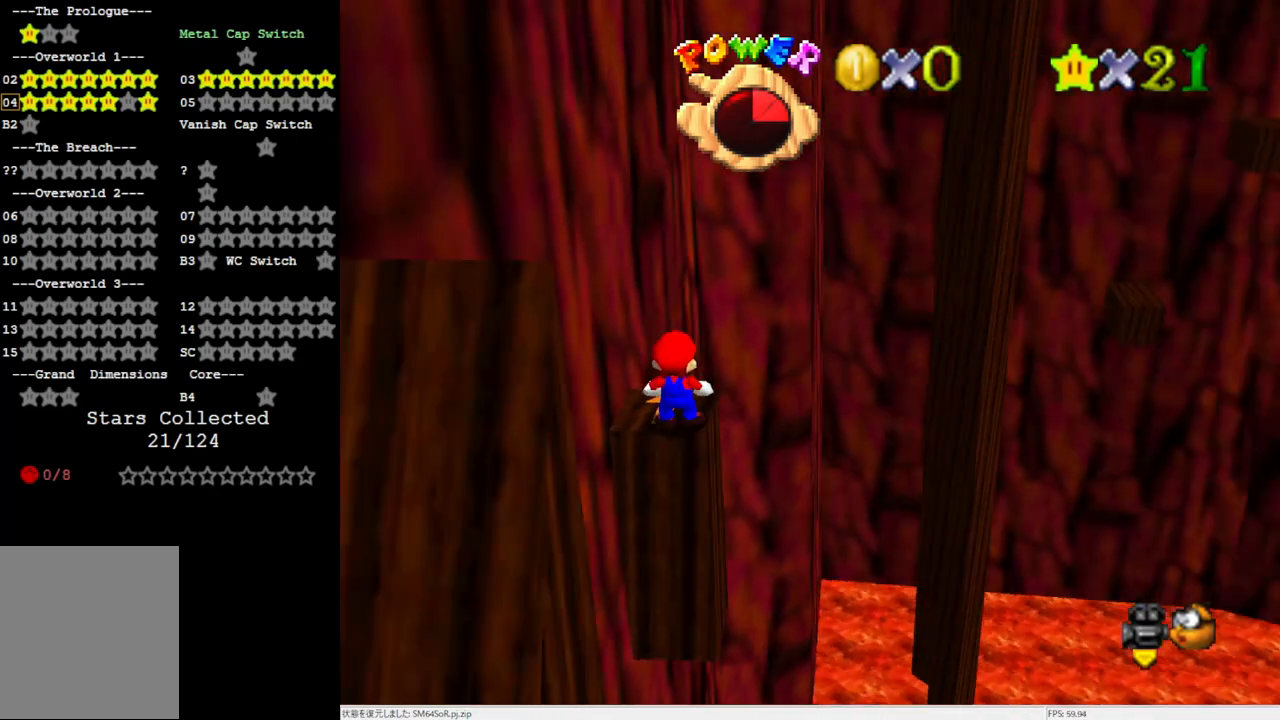
{"buttons": ["A"], "left_stick": "center", "events": [[33, "C_LEFT", "up"], [500, "A", "down"]]}
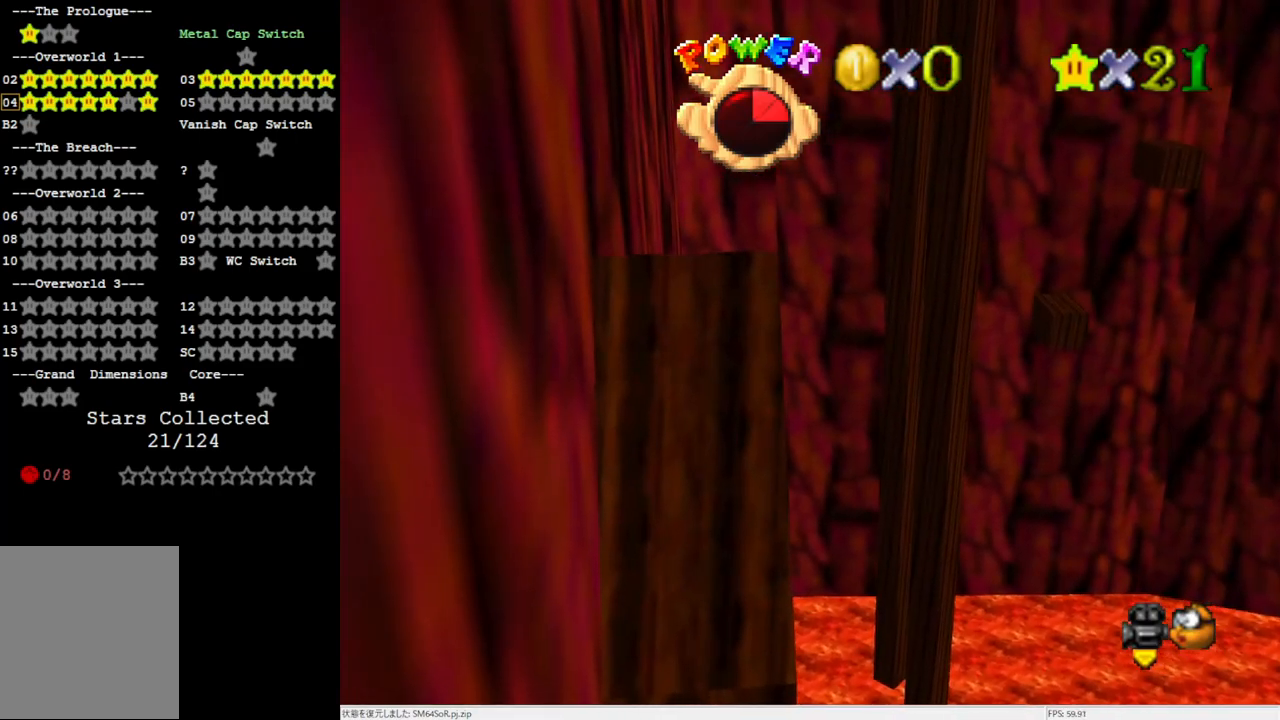
{"buttons": [], "left_stick": "center", "events": [[100, "A", "up"], [267, "C_LEFT", "down"], [333, "C_LEFT", "up"], [383, "C_LEFT", "down"], [500, "C_LEFT", "up"]]}
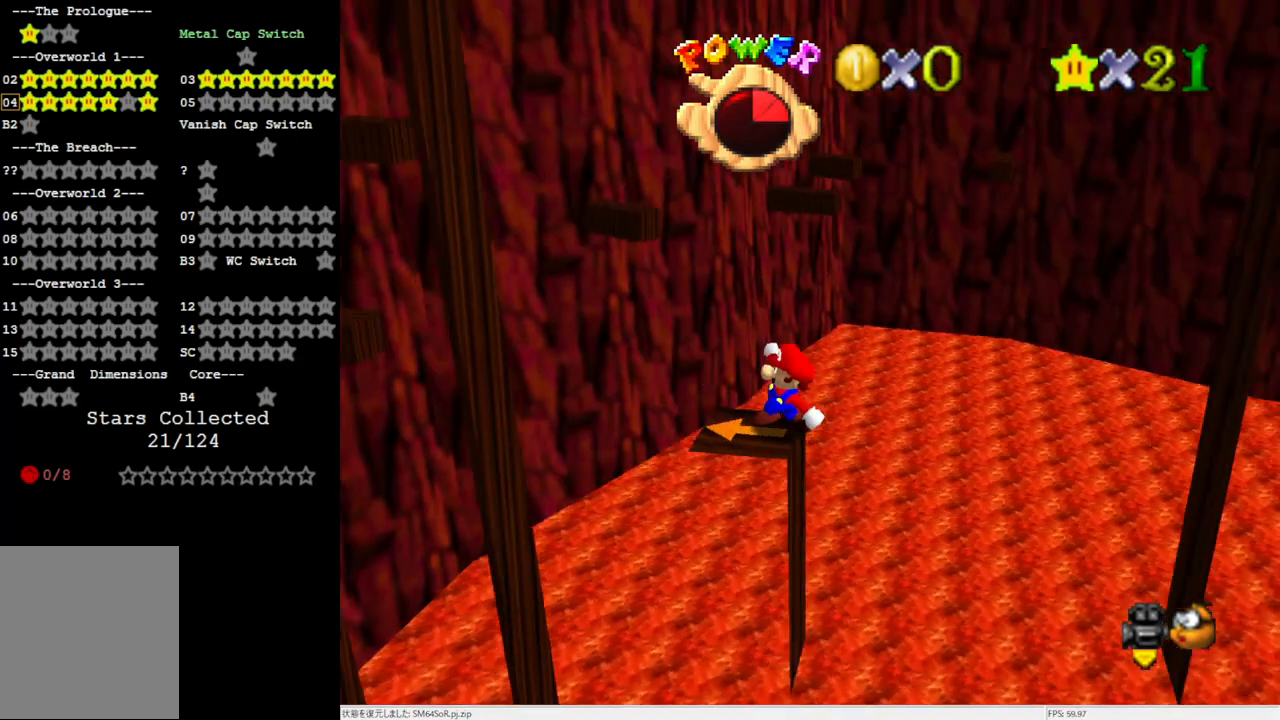
{"buttons": ["A", "B"], "left_stick": "center", "events": [[83, "A", "down"], [467, "B", "down"]]}
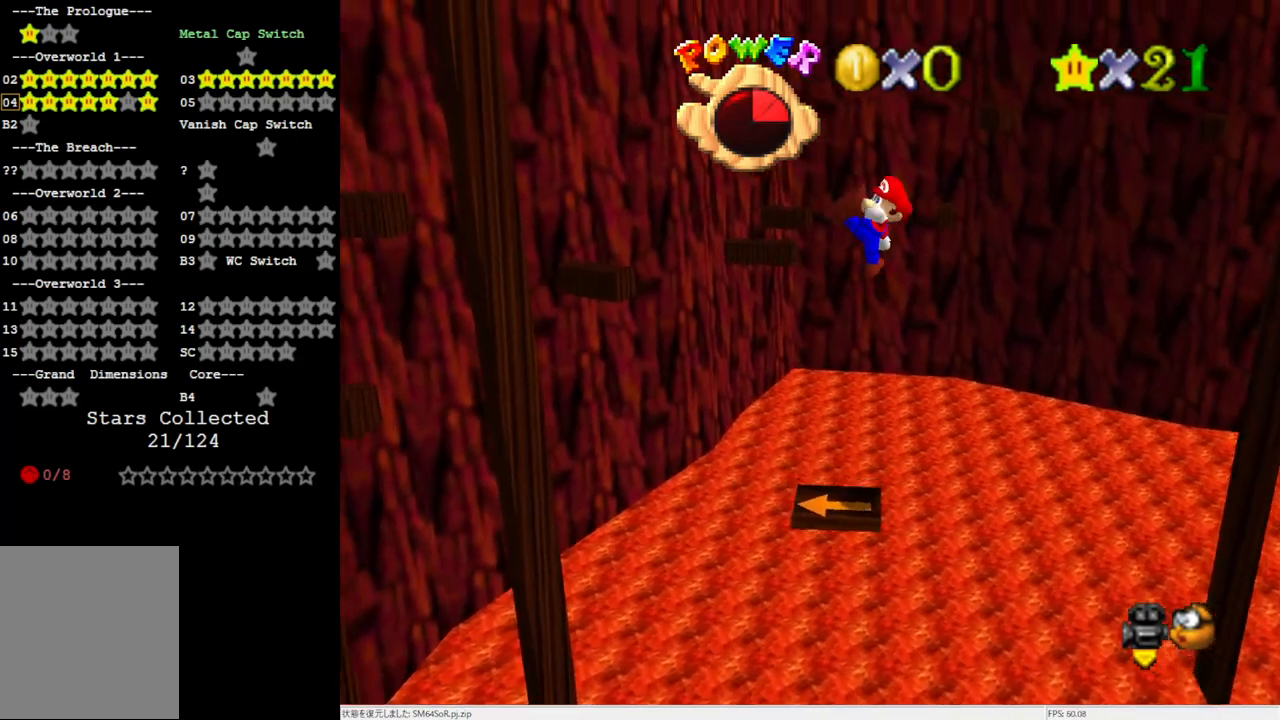
{"buttons": [], "left_stick": "center", "events": [[67, "A", "up"], [67, "B", "up"], [200, "C_RIGHT", "down"], [300, "C_RIGHT", "up"]]}
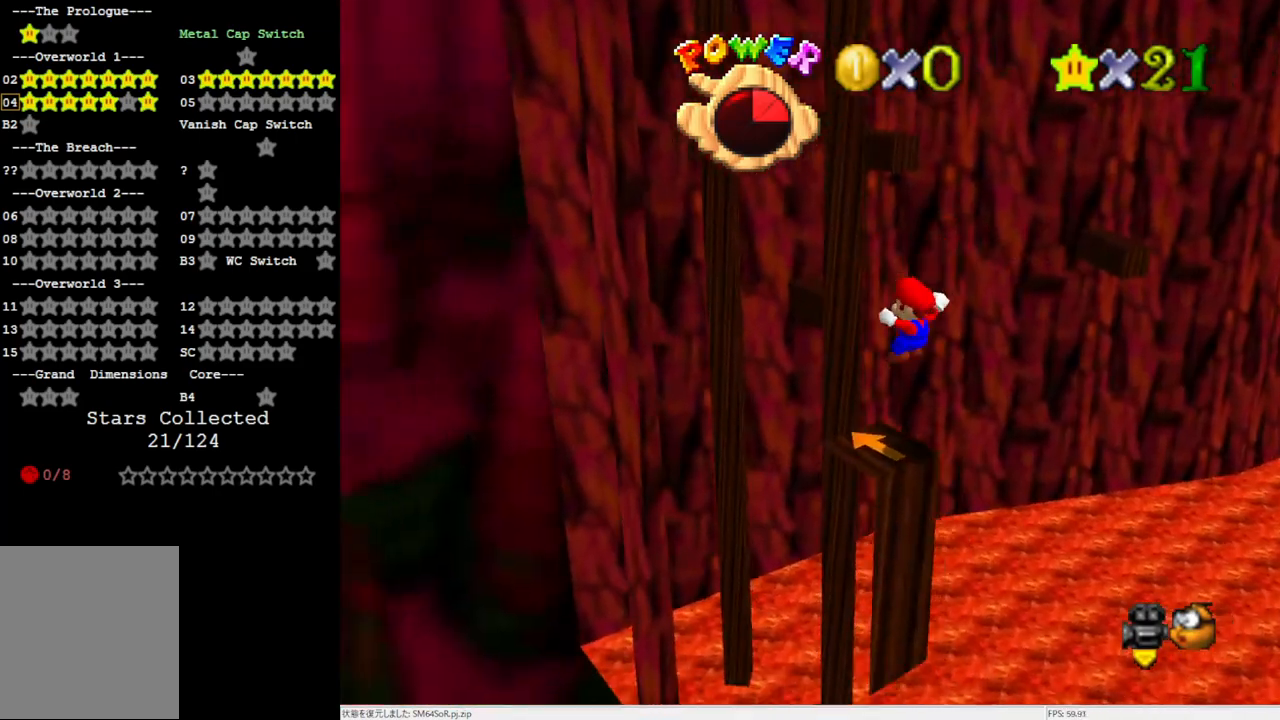
{"buttons": ["A"], "left_stick": "center", "events": [[200, "A", "down"]]}
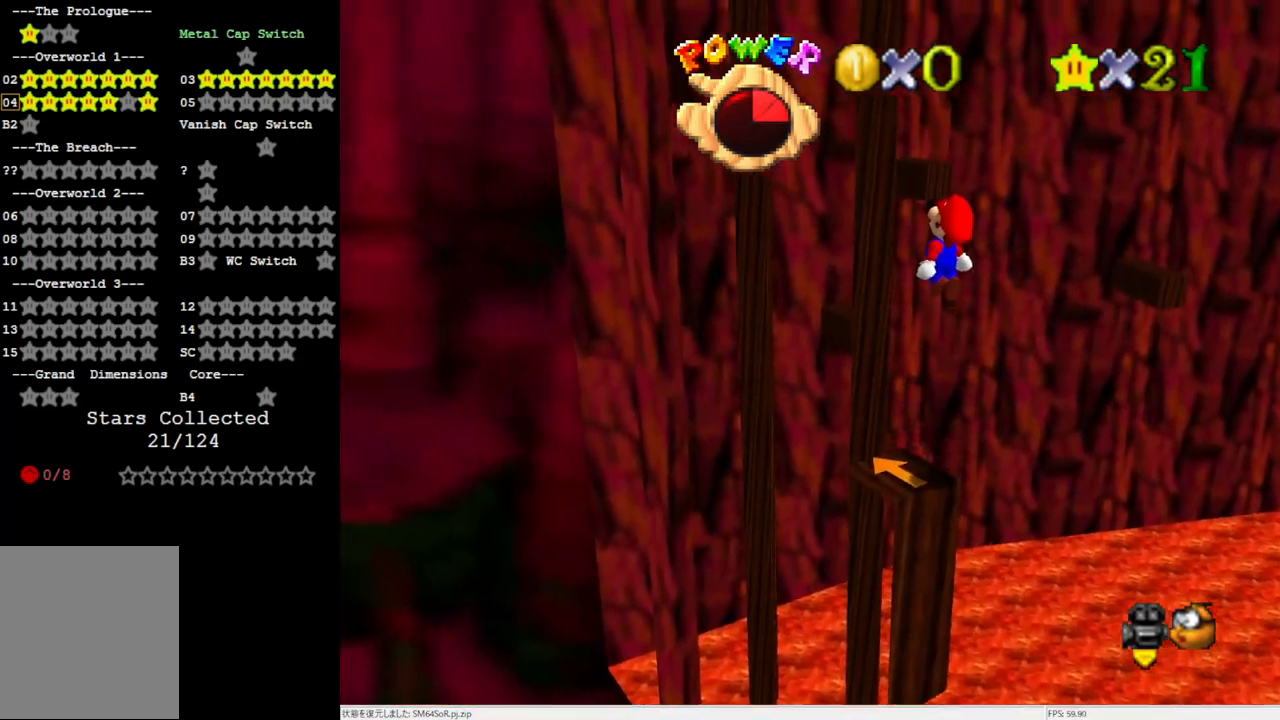
{"buttons": [], "left_stick": "up-left", "events": [[33, "B", "down"], [150, "B", "up"], [200, "A", "up"], [233, "left_stick", "up-left"]]}
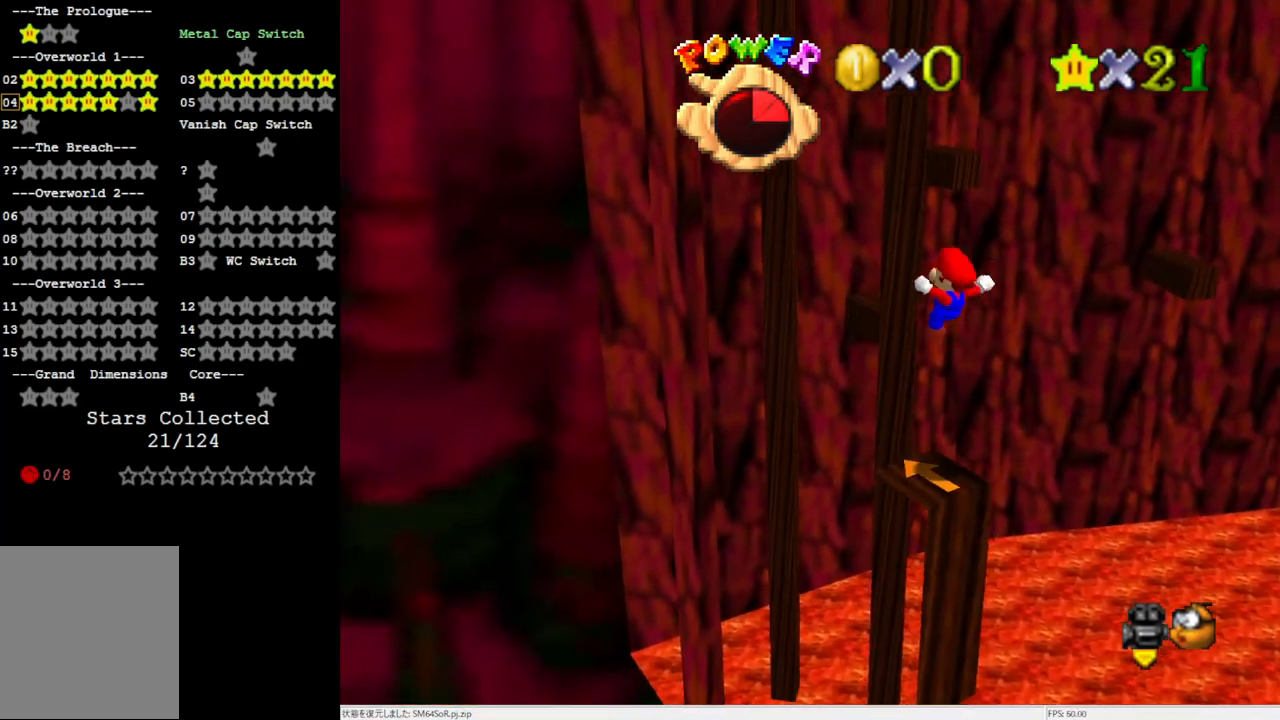
{"buttons": ["A"], "left_stick": "up-left", "events": [[233, "A", "down"]]}
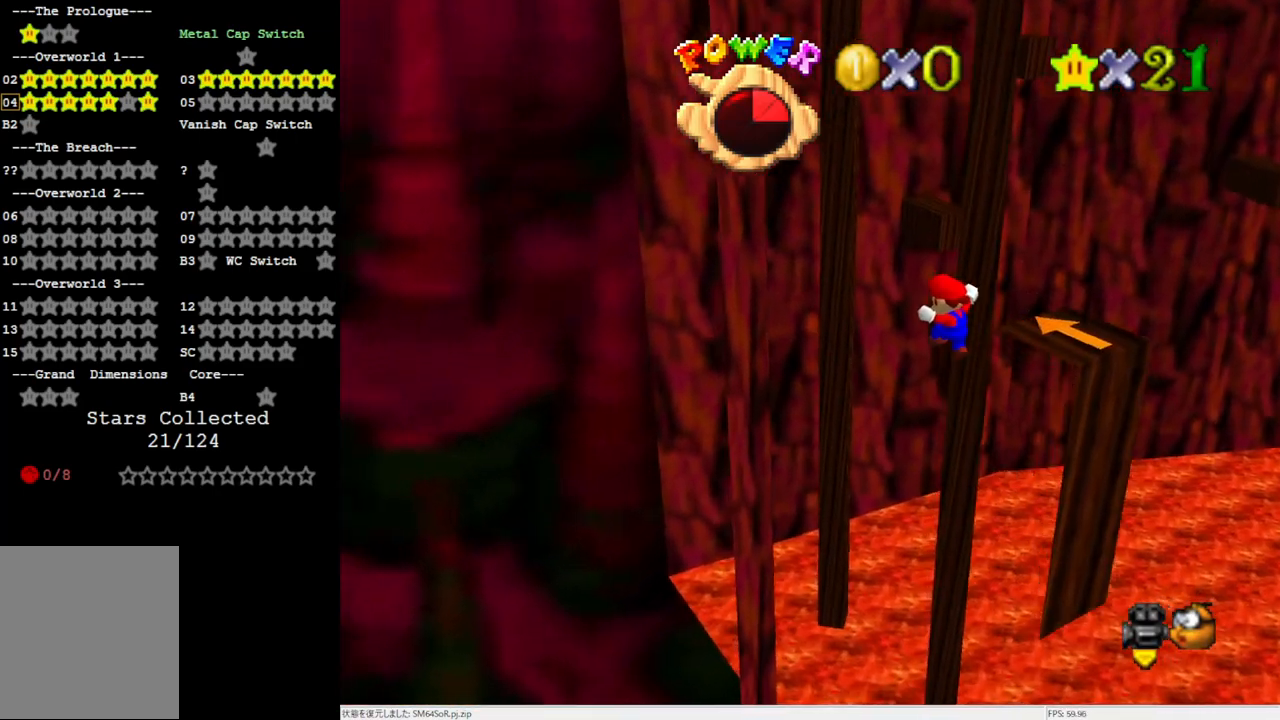
{"buttons": [], "left_stick": "up-left", "events": [[367, "A", "up"]]}
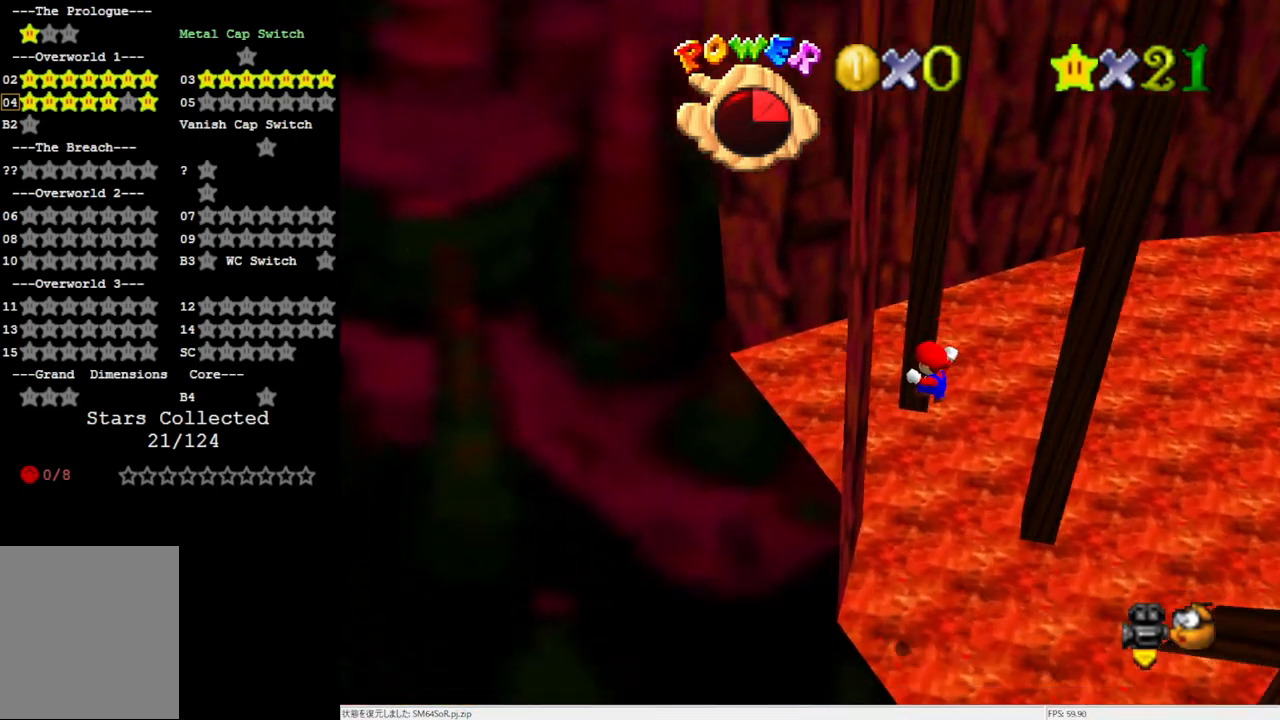
{"buttons": ["A"], "left_stick": "up", "events": [[300, "A", "down"], [300, "C_LEFT", "down"], [300, "left_stick", "up"], [467, "C_LEFT", "up"]]}
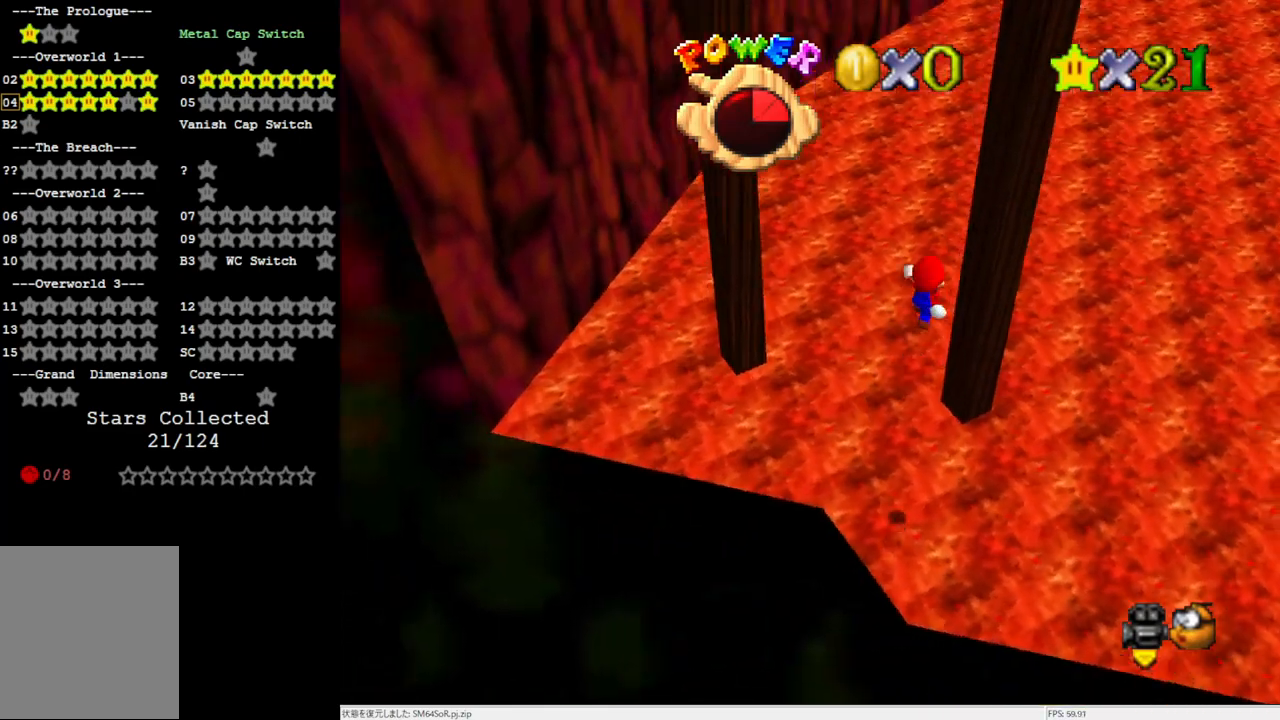
{"buttons": [], "left_stick": "right", "events": [[67, "left_stick", "up-left"], [117, "C_RIGHT", "down"], [233, "left_stick", "up-right"], [267, "A", "up"], [267, "C_RIGHT", "up"], [300, "left_stick", "right"]]}
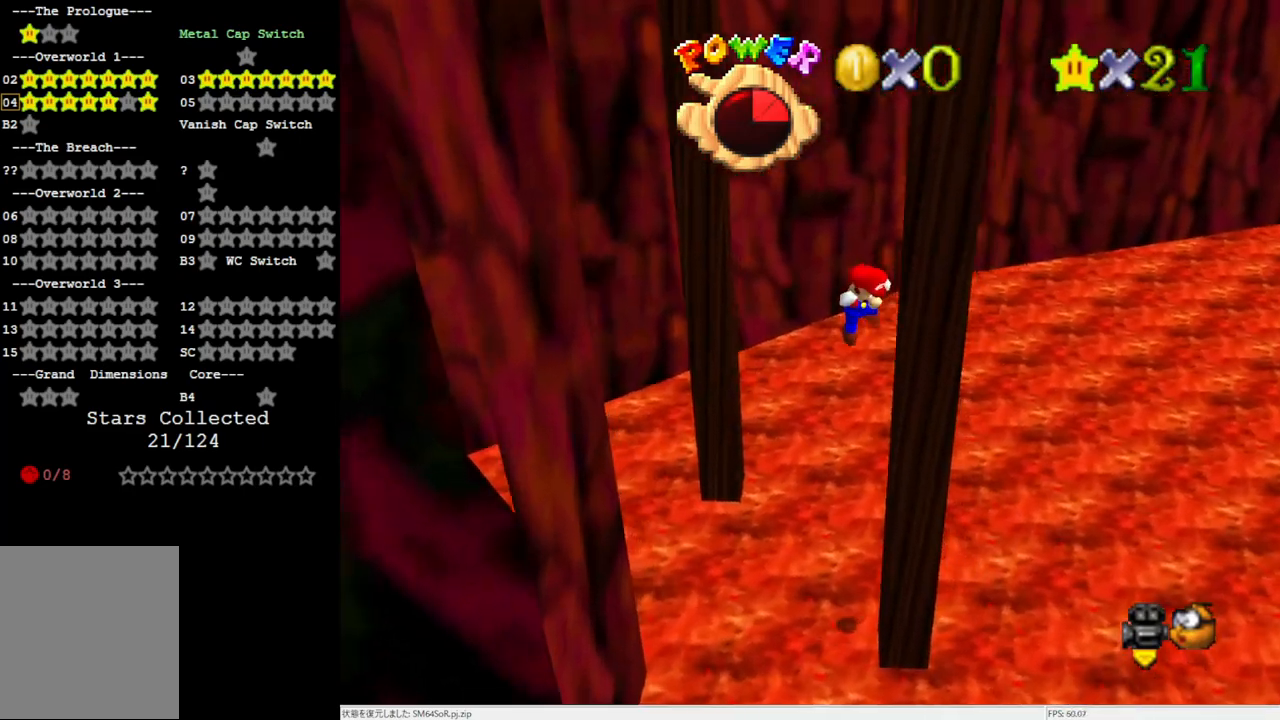
{"buttons": ["A"], "left_stick": "up-right", "events": [[33, "A", "down"], [33, "C_RIGHT", "down"], [67, "left_stick", "up"], [233, "C_RIGHT", "up"], [267, "left_stick", "up-right"], [350, "C_LEFT", "down"], [467, "C_LEFT", "up"]]}
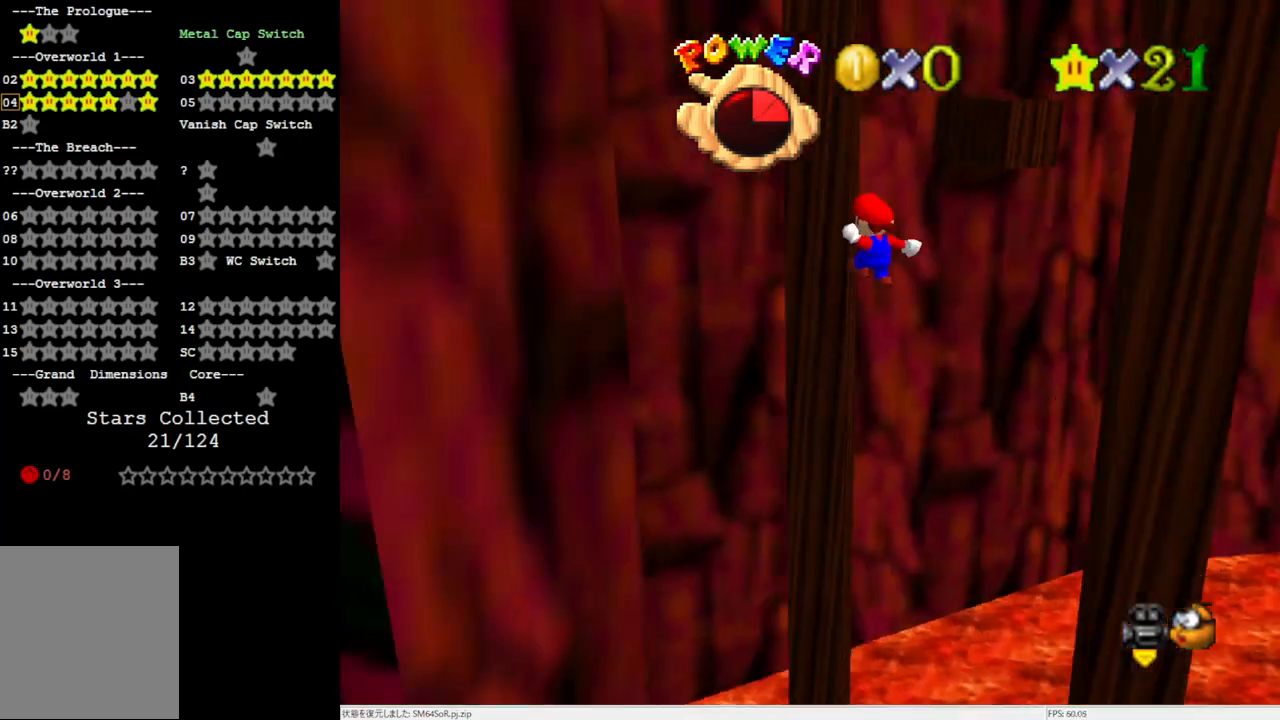
{"buttons": ["A"], "left_stick": "up-left", "events": [[33, "A", "up"], [167, "left_stick", "up-left"], [200, "A", "down"]]}
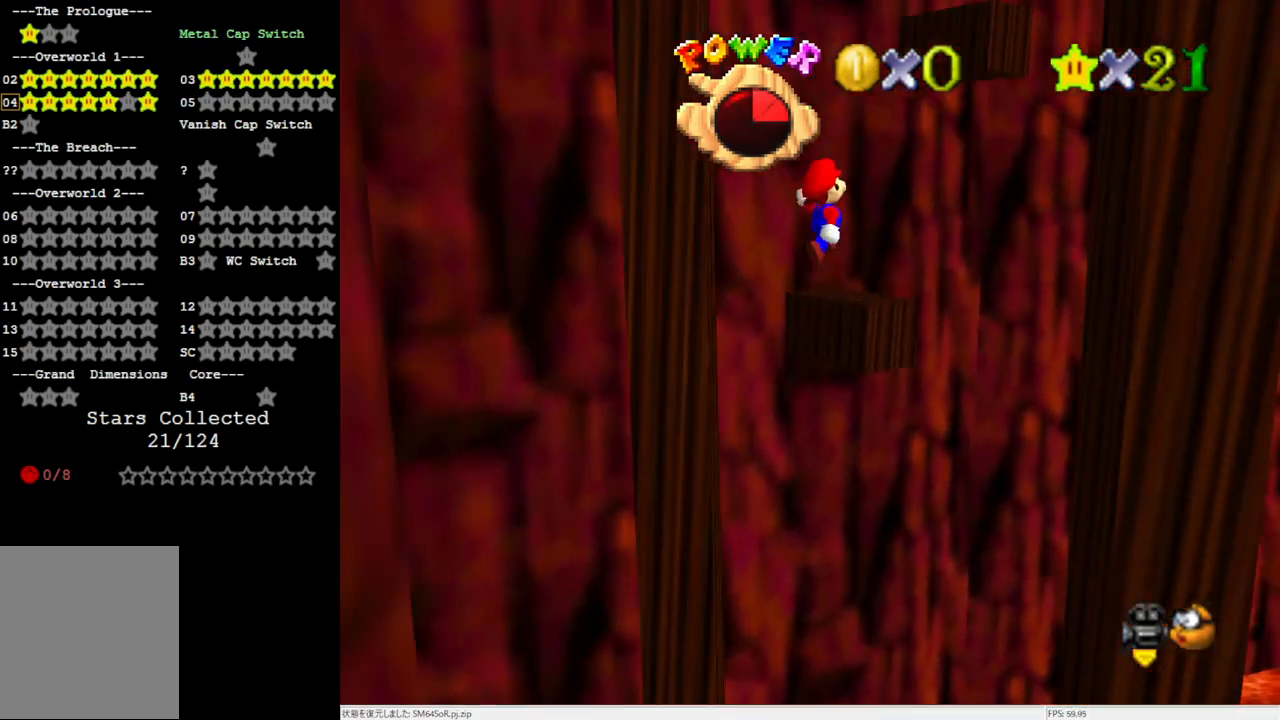
{"buttons": [], "left_stick": "up-left", "events": [[383, "A", "up"]]}
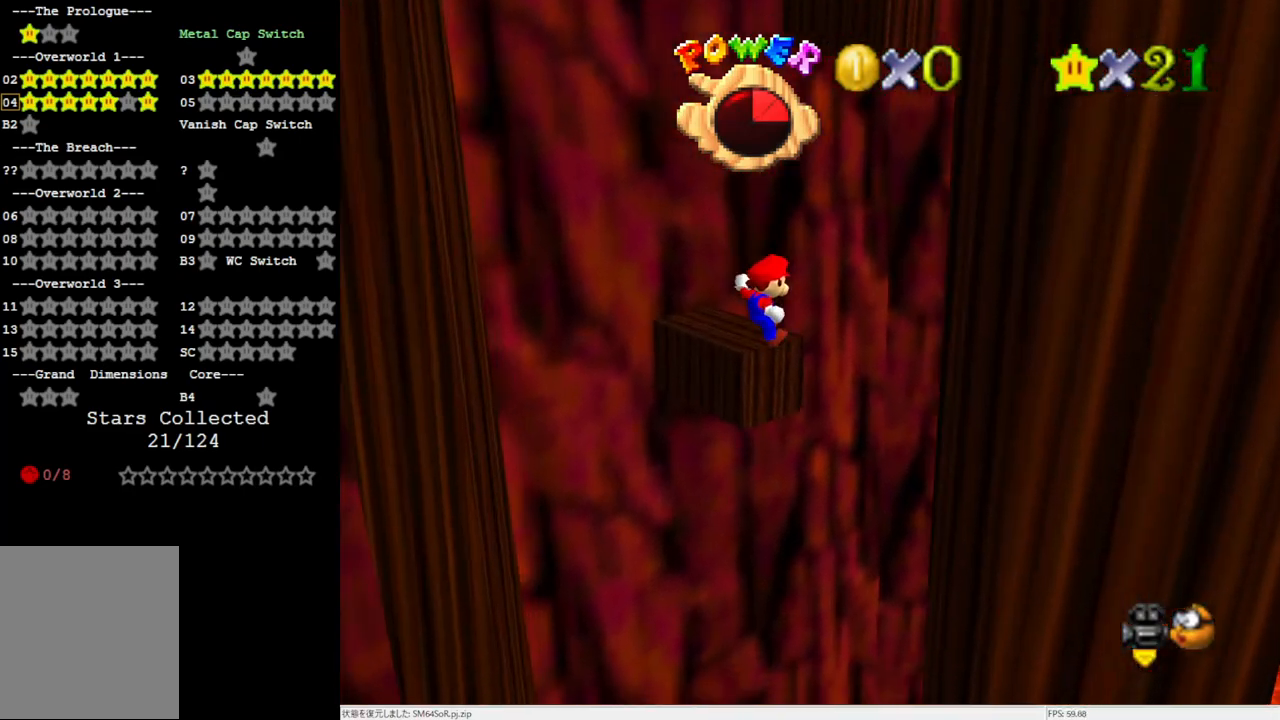
{"buttons": [], "left_stick": "center", "events": [[150, "A", "down"], [200, "left_stick", "left"], [383, "A", "up"], [433, "left_stick", "center"]]}
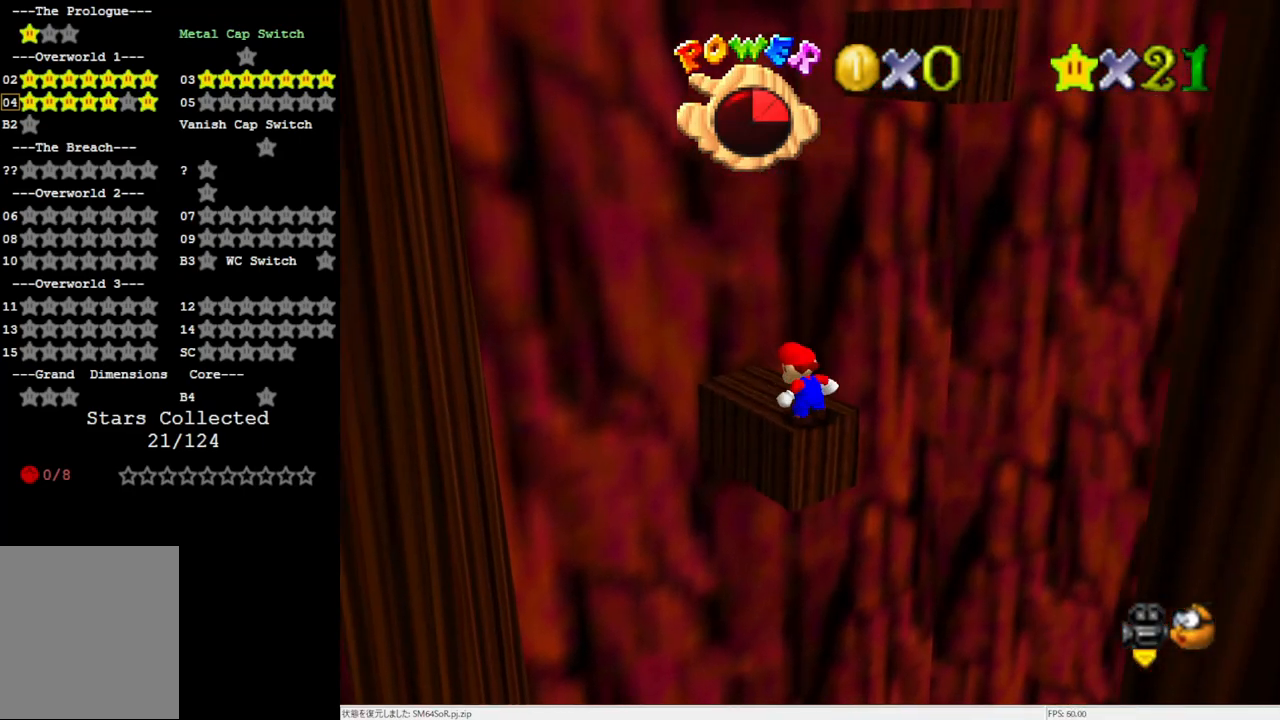
{"buttons": ["A"], "left_stick": "up", "events": [[383, "A", "down"], [417, "B", "down"], [500, "B", "up"], [500, "left_stick", "up"]]}
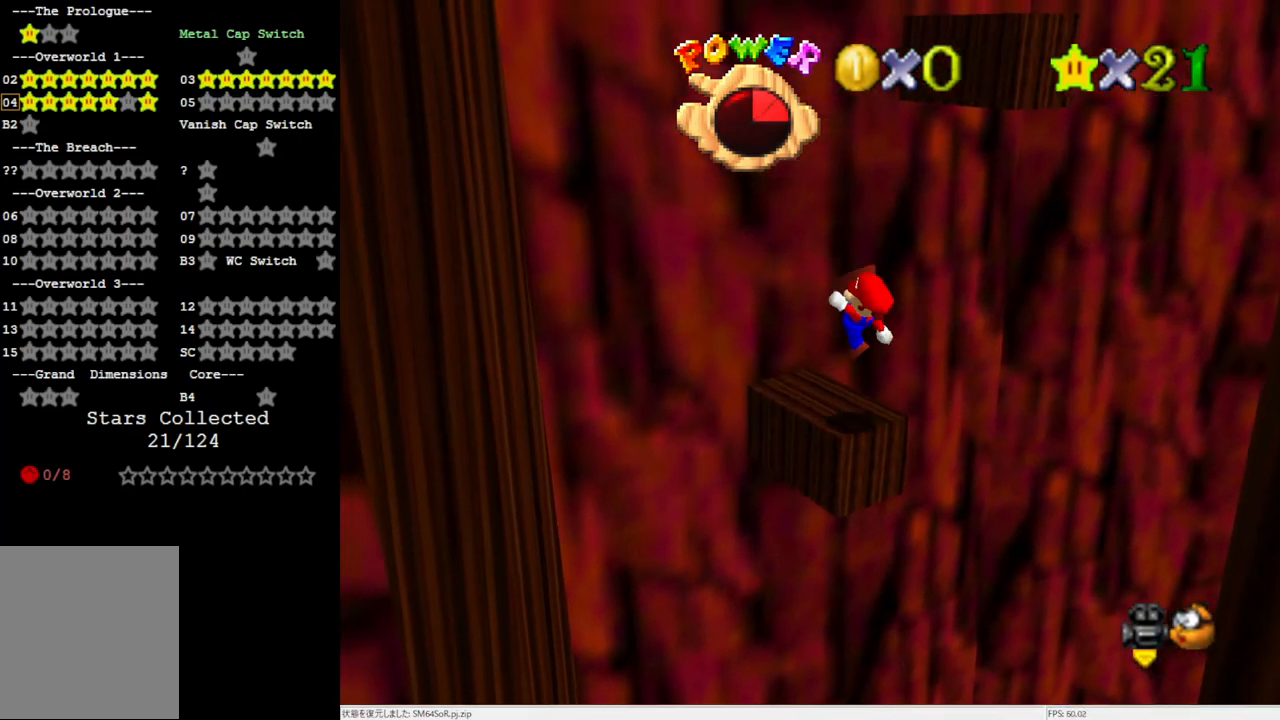
{"buttons": ["A"], "left_stick": "up-left", "events": [[33, "A", "up"], [150, "C_LEFT", "down"], [267, "C_LEFT", "up"], [333, "left_stick", "up-left"], [383, "A", "down"]]}